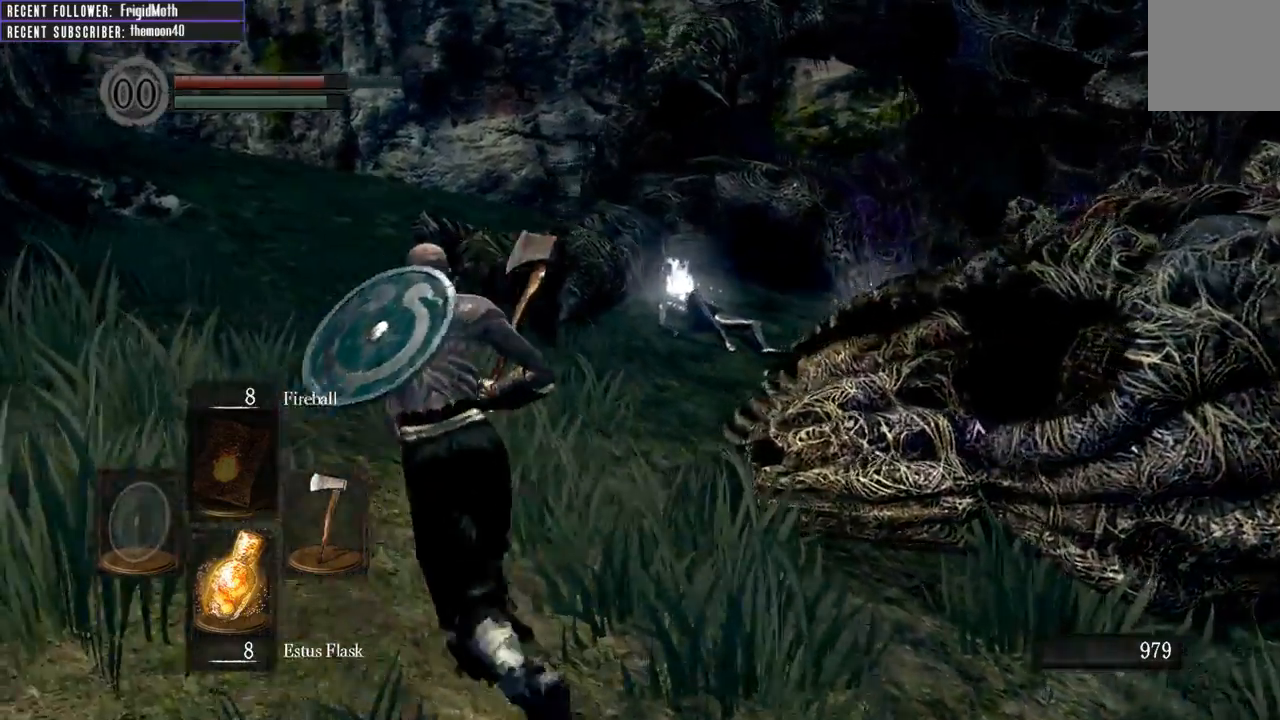
Gameplay with a controller (Xbox layout); each line is a JSON object with the inputs held at the frame after it. "events" lists button and stick changes between this image and that frame as [ms after this image, input, new state], when the widget could be followed in between. Not read: L3.
{"buttons": [], "left_stick": "up", "right_stick": "up-right", "events": [[50, "left_stick", "up"], [283, "right_stick", "up-right"]]}
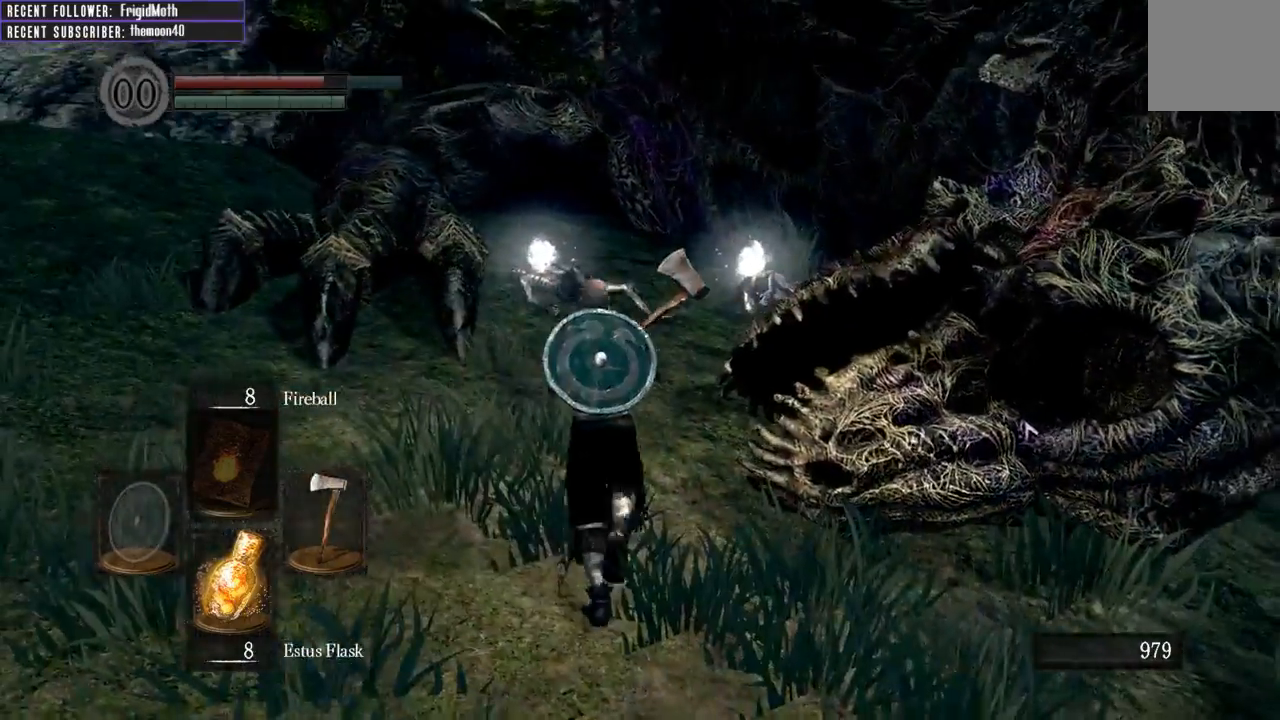
{"buttons": [], "left_stick": "center", "right_stick": "center", "events": [[17, "right_stick", "center"], [217, "right_stick", "right"], [350, "right_stick", "up-right"], [450, "left_stick", "center"], [467, "right_stick", "center"]]}
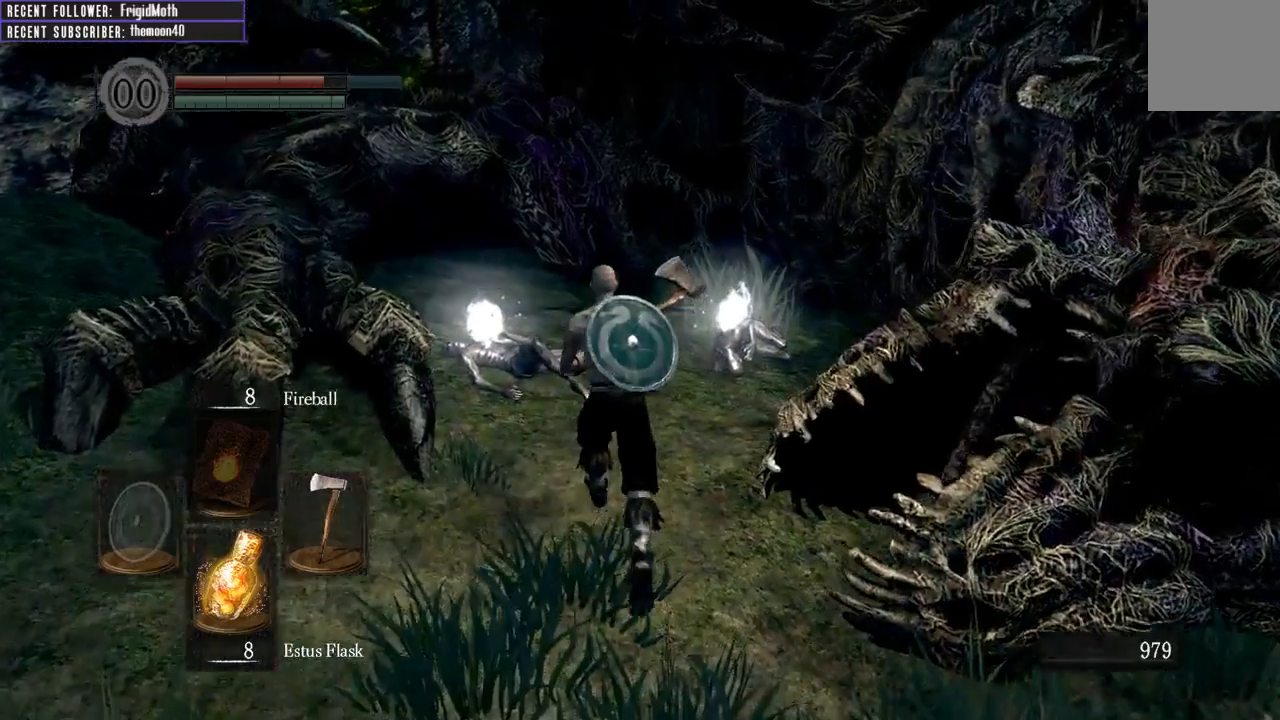
{"buttons": [], "left_stick": "center", "right_stick": "center", "events": [[167, "right_stick", "up-right"], [350, "right_stick", "center"]]}
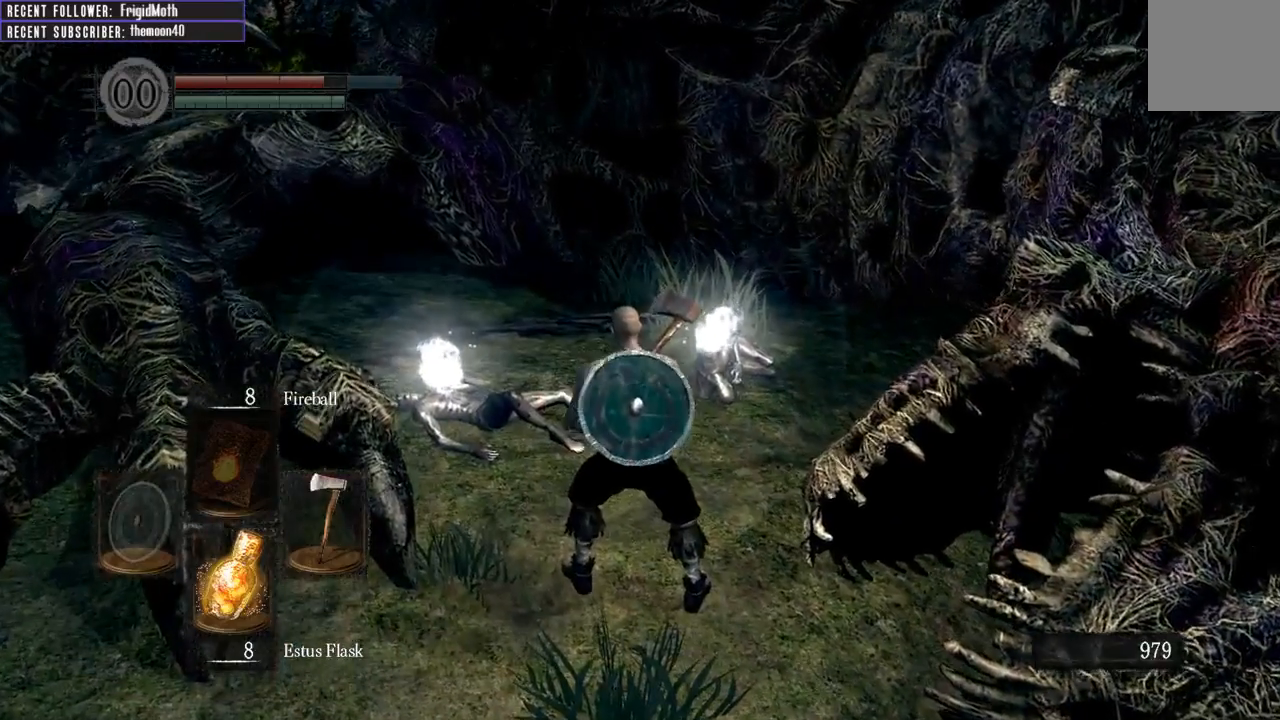
{"buttons": [], "left_stick": "center", "right_stick": "center", "events": [[183, "left_stick", "up"], [350, "left_stick", "center"]]}
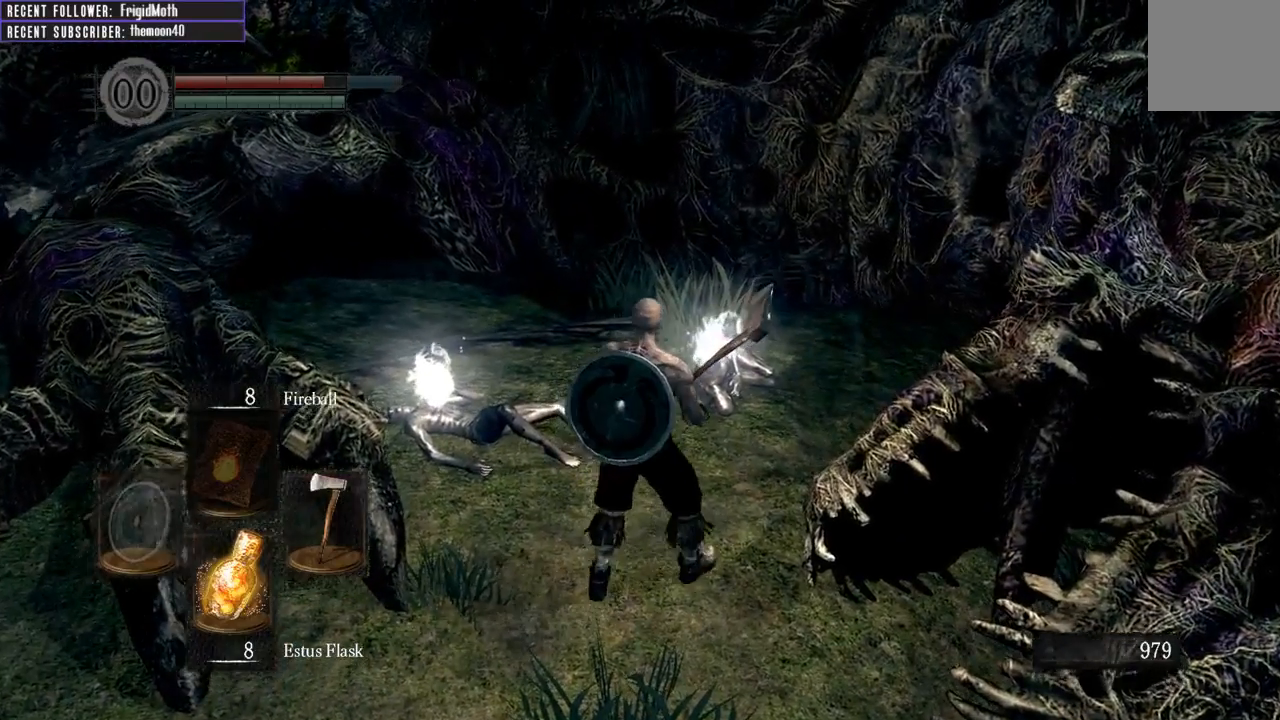
{"buttons": [], "left_stick": "center", "right_stick": "center", "events": []}
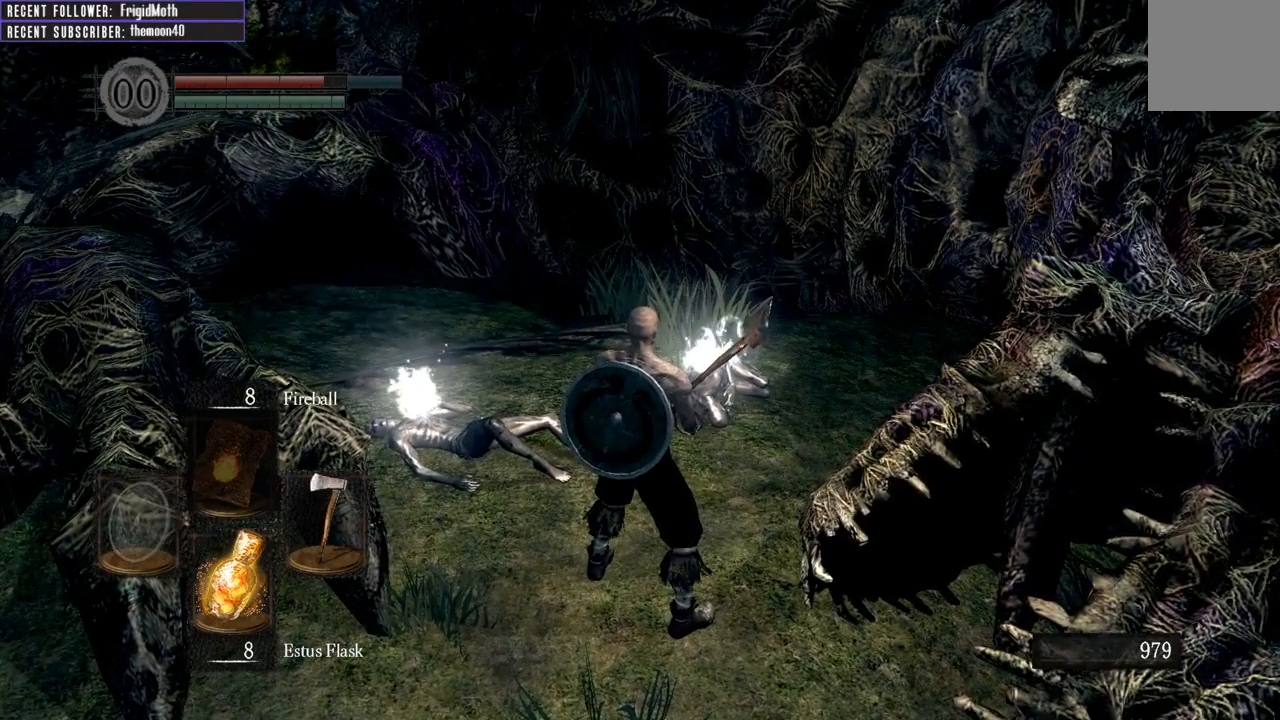
{"buttons": [], "left_stick": "center", "right_stick": "center", "events": []}
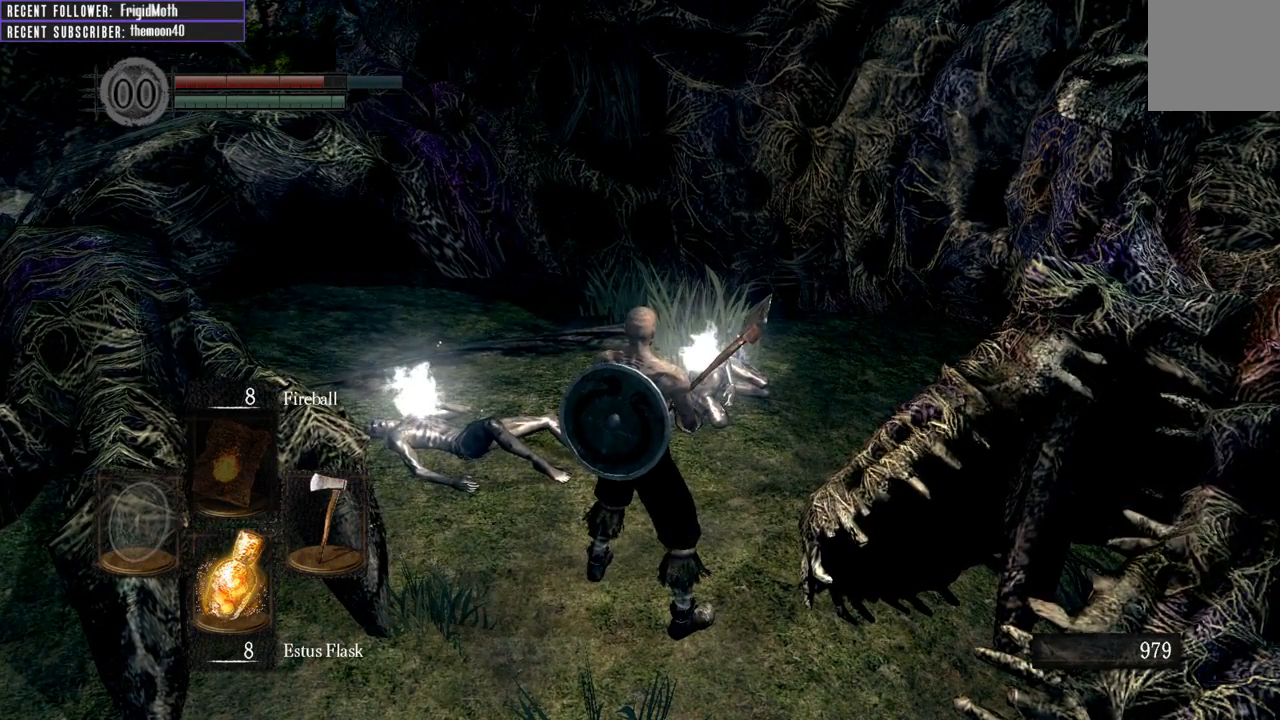
{"buttons": [], "left_stick": "center", "right_stick": "center", "events": []}
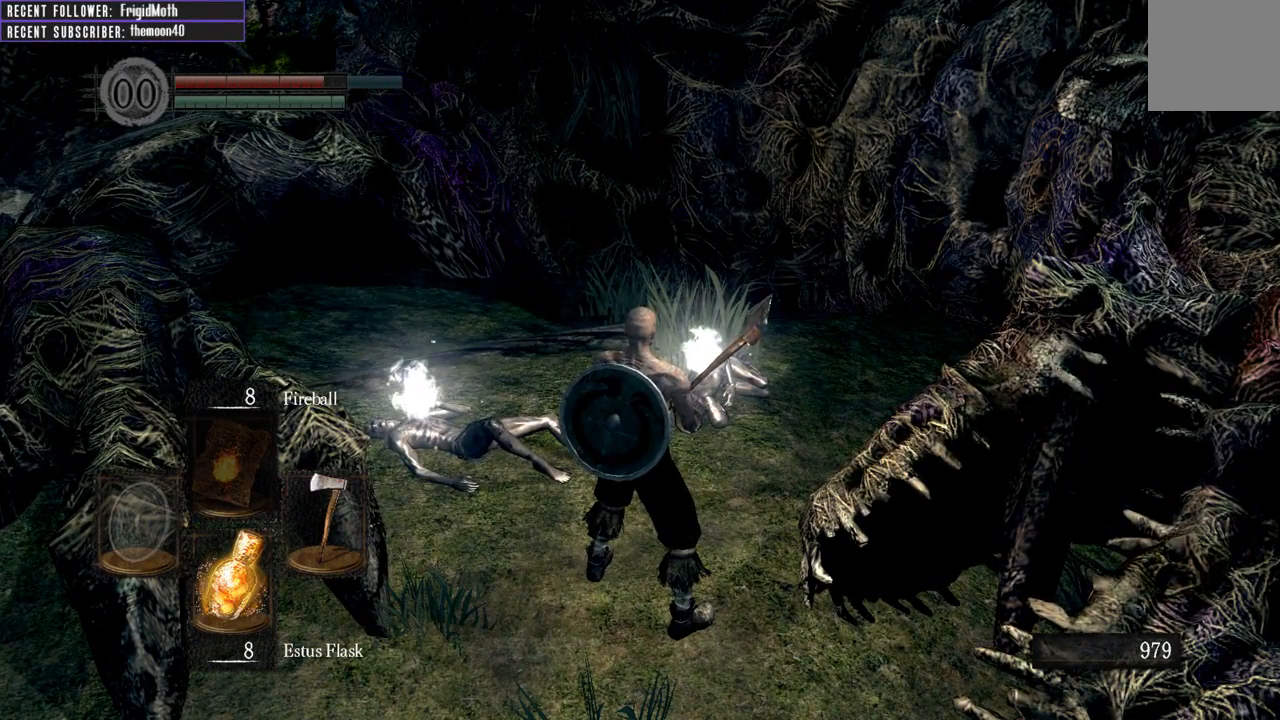
{"buttons": [], "left_stick": "center", "right_stick": "center", "events": []}
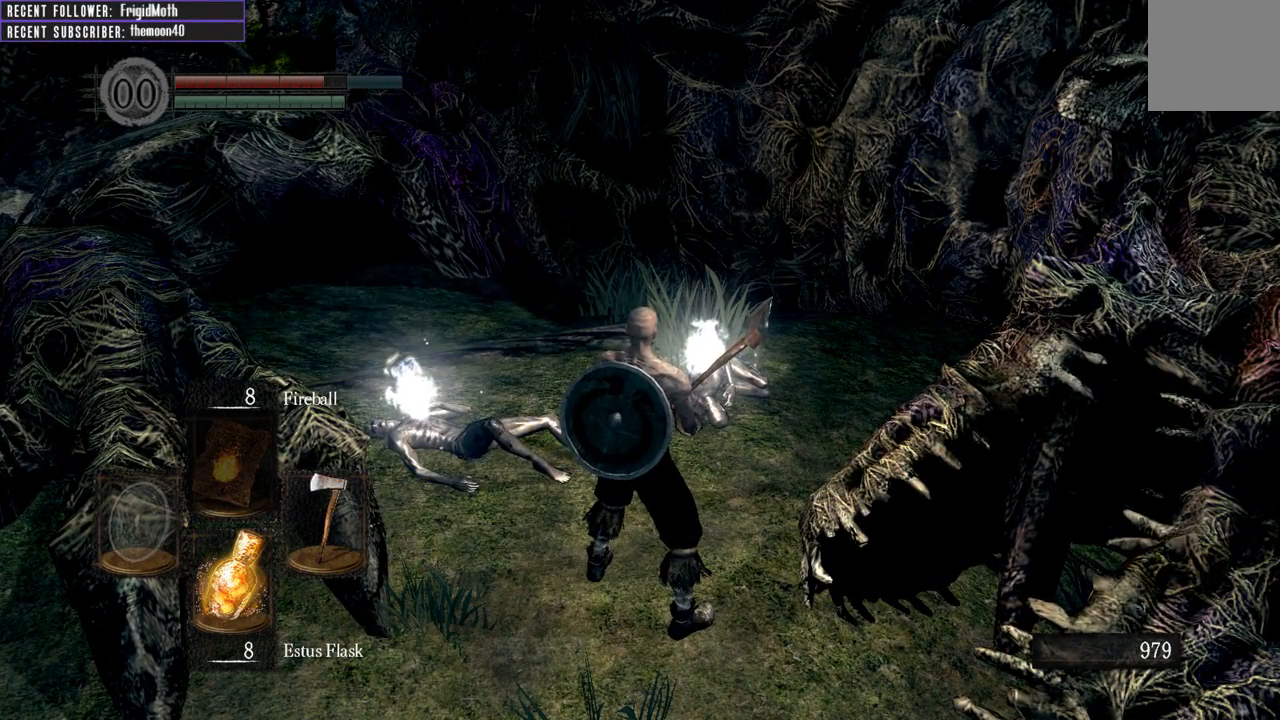
{"buttons": [], "left_stick": "center", "right_stick": "center", "events": [[200, "right_stick", "down-left"], [433, "right_stick", "center"]]}
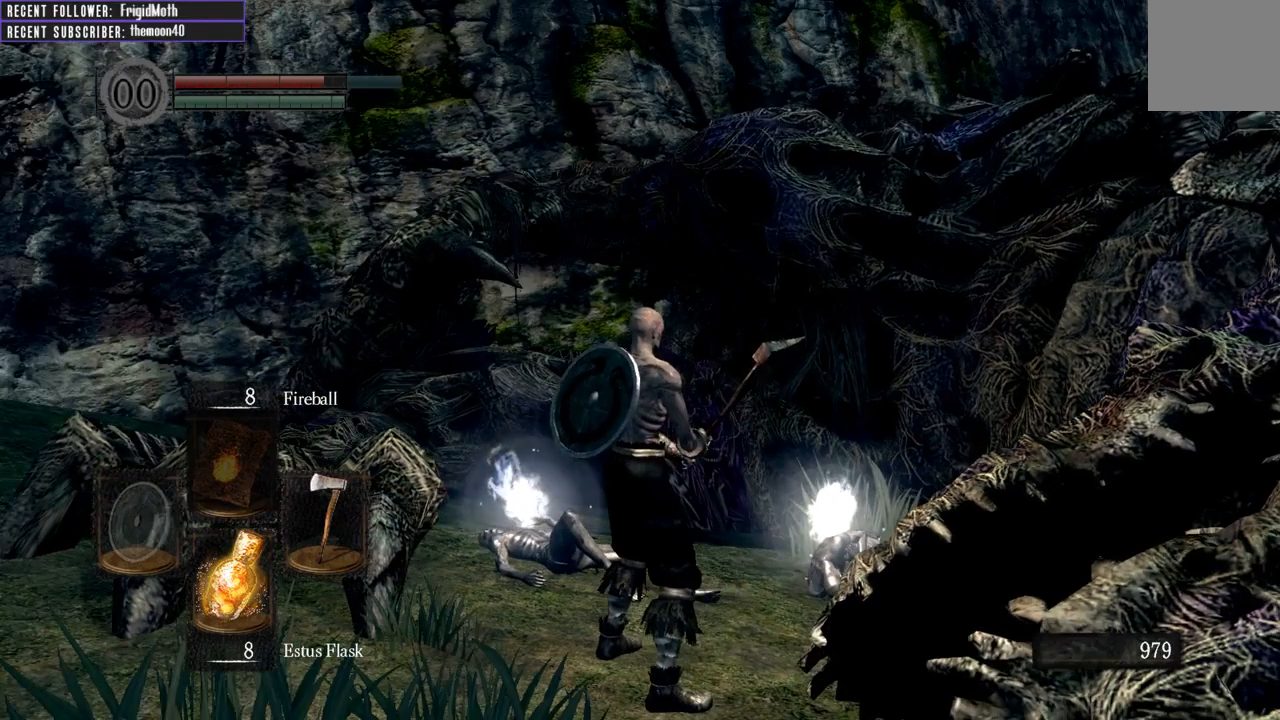
{"buttons": [], "left_stick": "center", "right_stick": "center", "events": []}
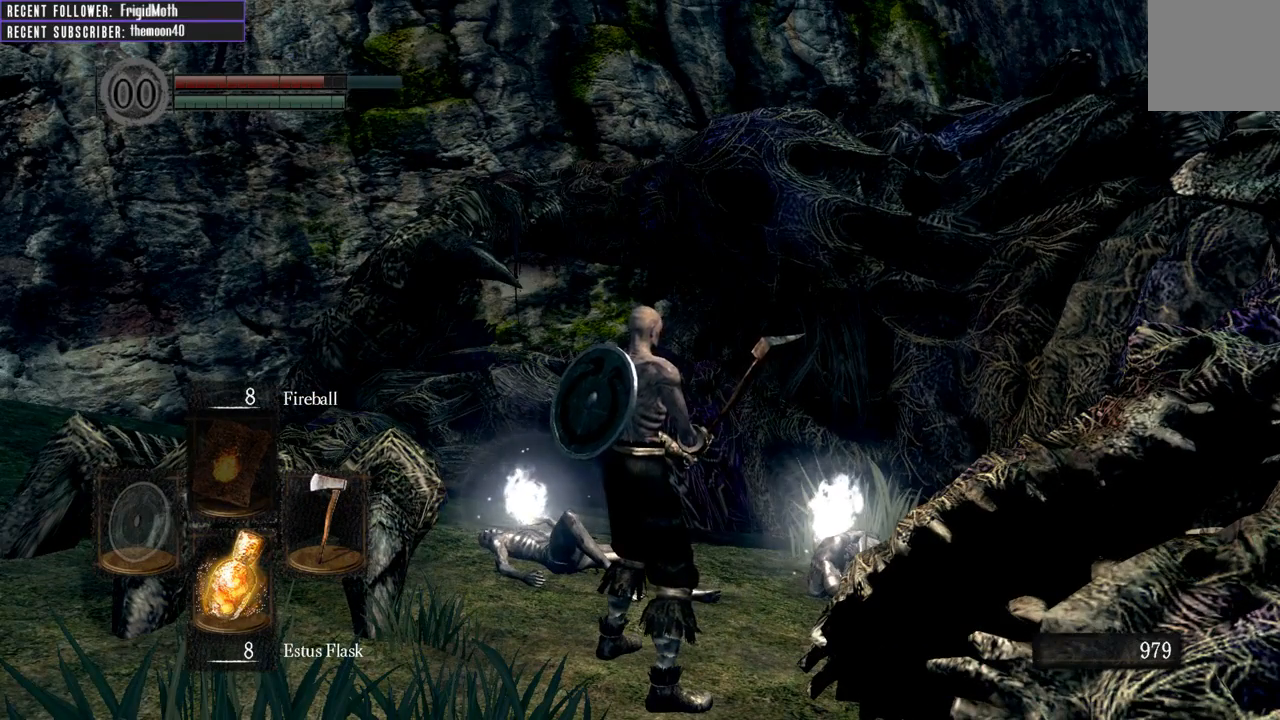
{"buttons": [], "left_stick": "up", "right_stick": "center", "events": [[317, "left_stick", "up"]]}
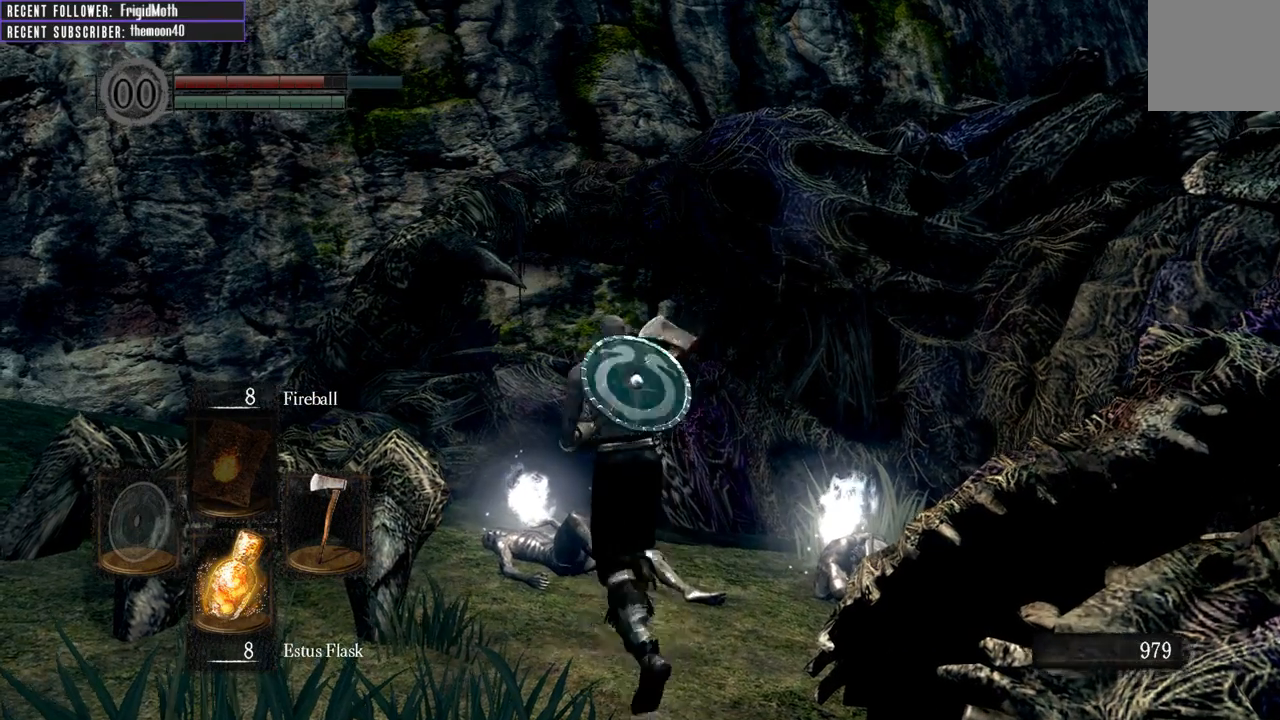
{"buttons": [], "left_stick": "center", "right_stick": "center", "events": [[67, "A", "down"], [133, "A", "up"], [217, "A", "down"], [250, "left_stick", "center"], [317, "A", "up"]]}
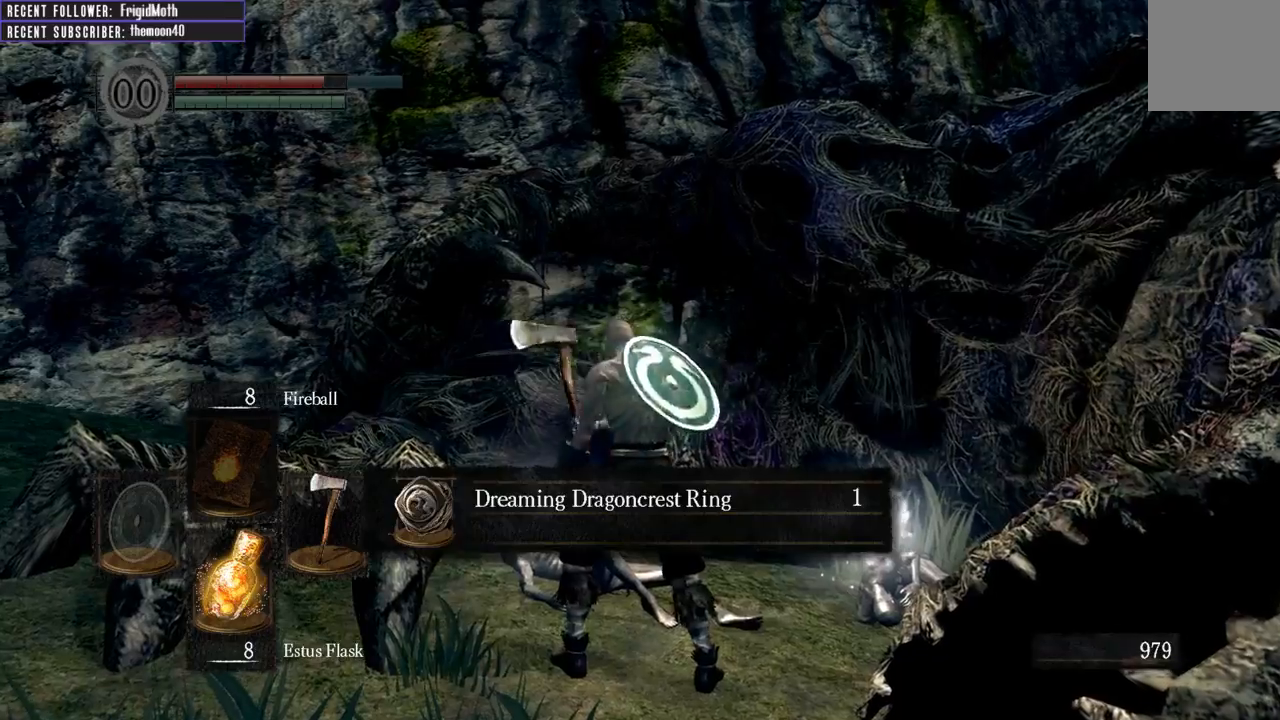
{"buttons": [], "left_stick": "center", "right_stick": "center", "events": [[33, "A", "down"], [133, "A", "up"], [217, "A", "down"], [300, "A", "up"], [383, "A", "down"], [433, "A", "up"]]}
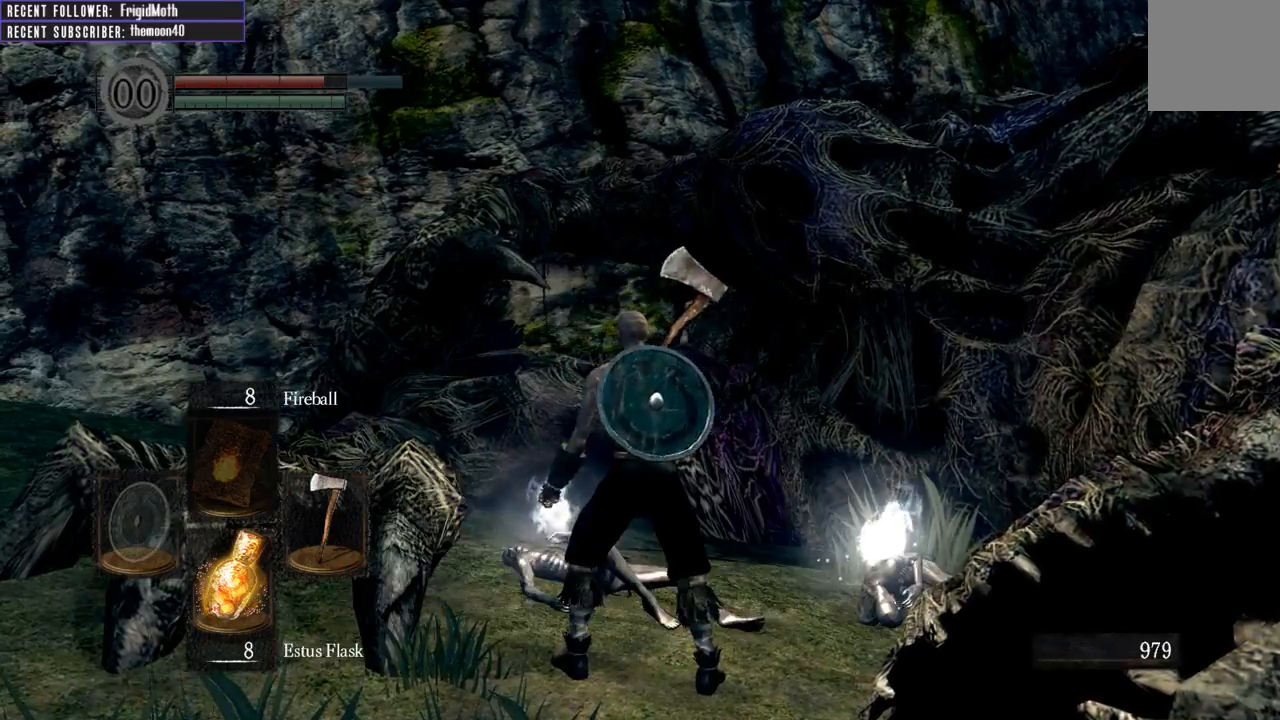
{"buttons": [], "left_stick": "up-right", "right_stick": "center", "events": [[100, "right_stick", "right"], [117, "left_stick", "up-right"], [317, "right_stick", "center"]]}
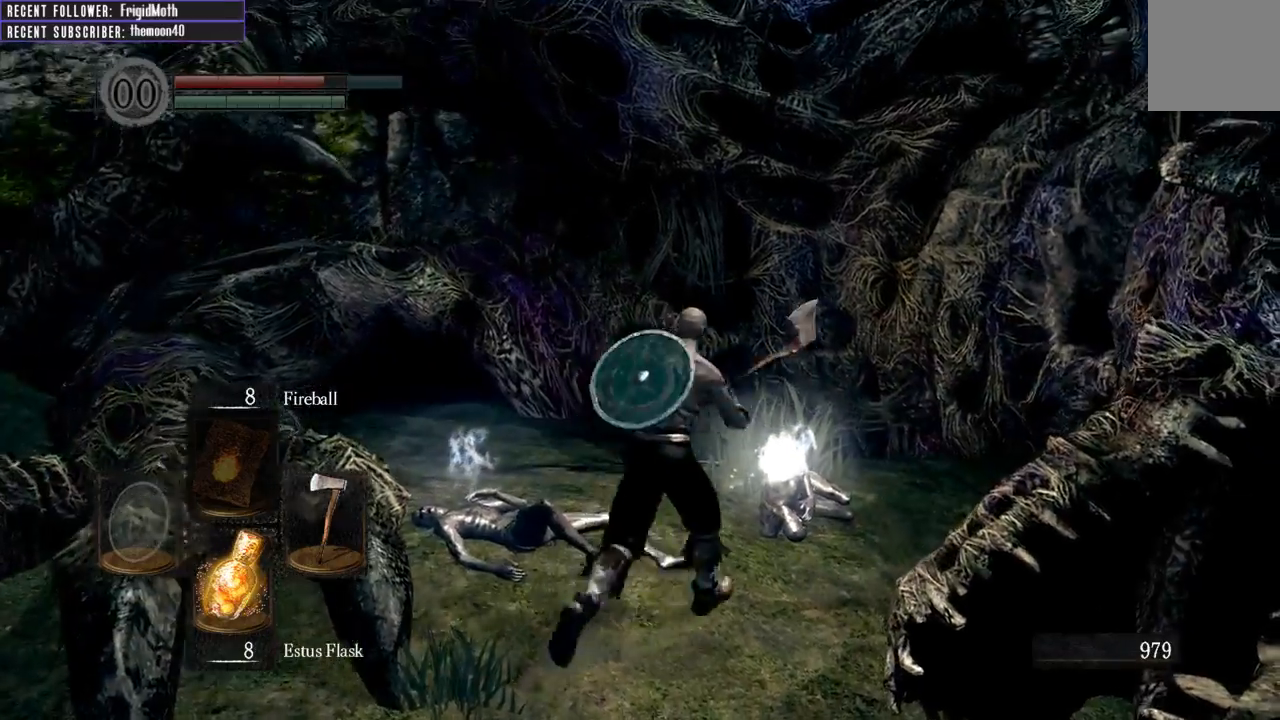
{"buttons": [], "left_stick": "center", "right_stick": "center", "events": [[167, "A", "down"], [283, "A", "up"], [350, "A", "down"], [367, "left_stick", "center"], [433, "A", "up"]]}
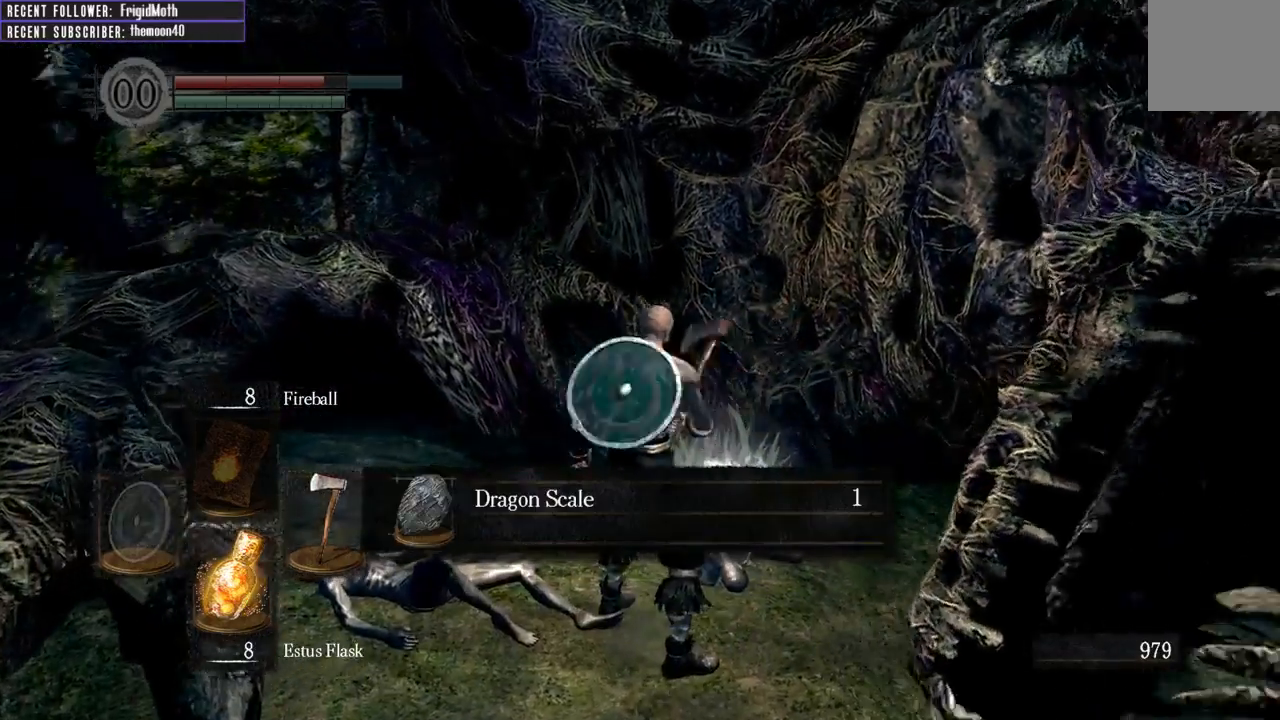
{"buttons": [], "left_stick": "down", "right_stick": "center", "events": [[67, "A", "down"], [150, "A", "up"], [233, "A", "down"], [300, "A", "up"], [383, "A", "down"], [417, "left_stick", "down"], [467, "A", "up"]]}
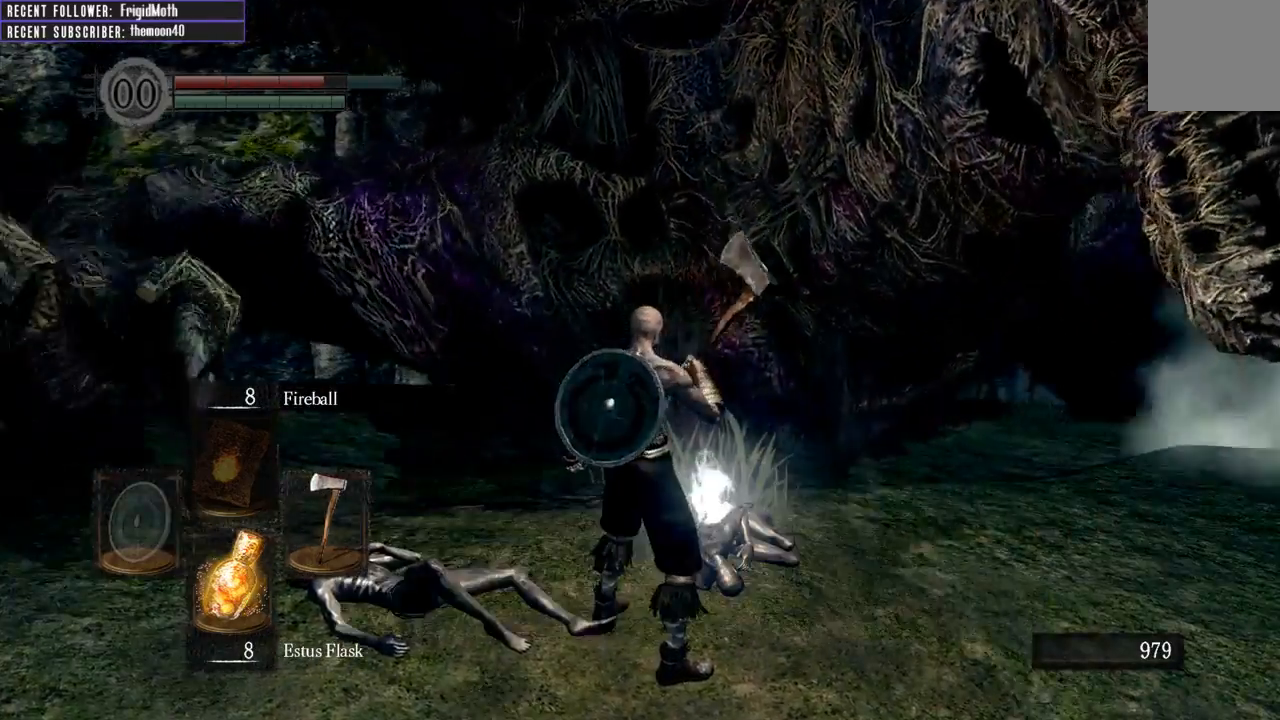
{"buttons": ["B", "L1"], "left_stick": "up-left", "right_stick": "left", "events": [[83, "left_stick", "down-left"], [83, "right_stick", "left"], [183, "left_stick", "left"], [217, "B", "down"], [400, "left_stick", "up-left"], [467, "L1", "down"]]}
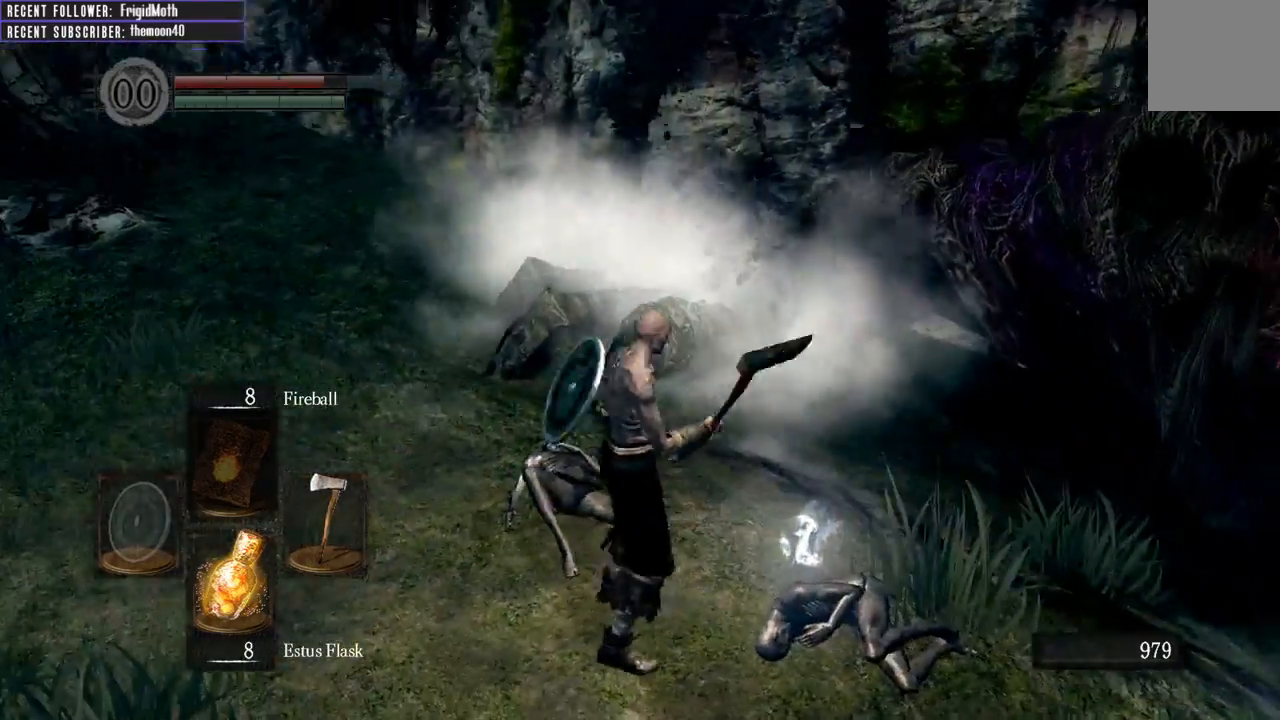
{"buttons": ["B", "L1"], "left_stick": "up", "right_stick": "left", "events": [[50, "right_stick", "center"], [217, "right_stick", "left"], [500, "left_stick", "up"]]}
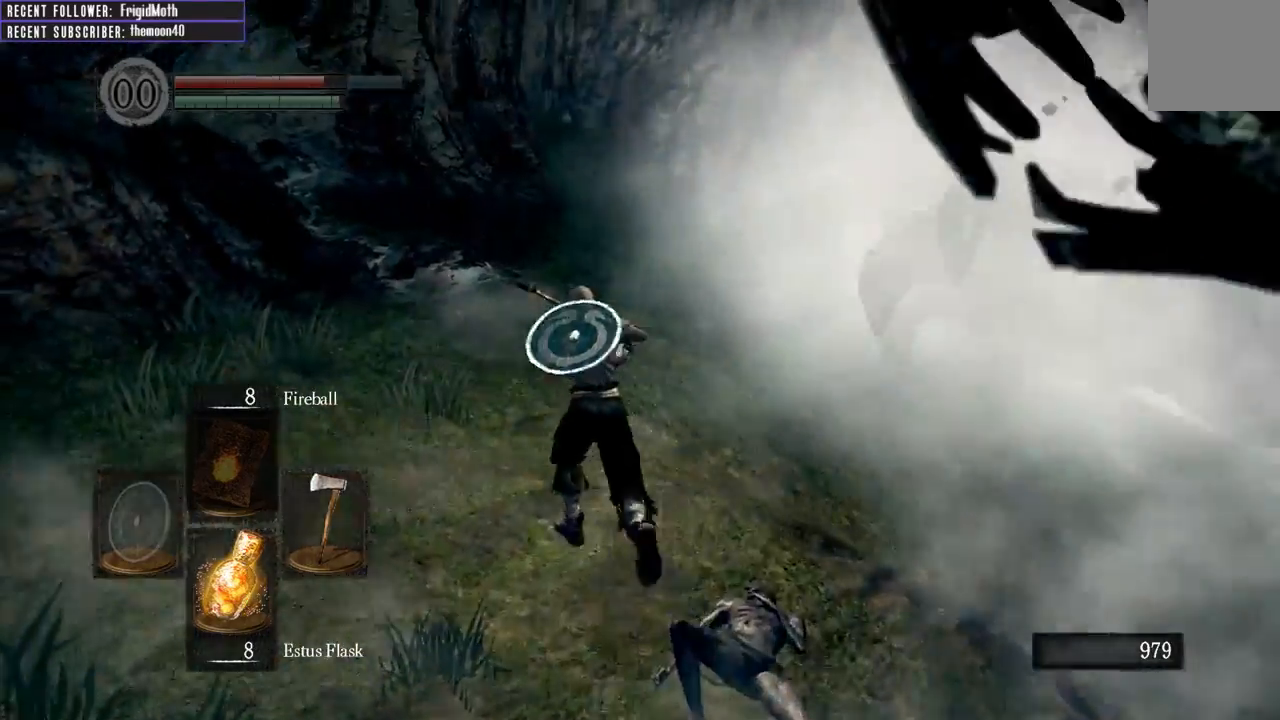
{"buttons": ["B", "L1"], "left_stick": "up", "right_stick": "center", "events": [[17, "right_stick", "center"], [367, "B", "up"], [467, "B", "down"]]}
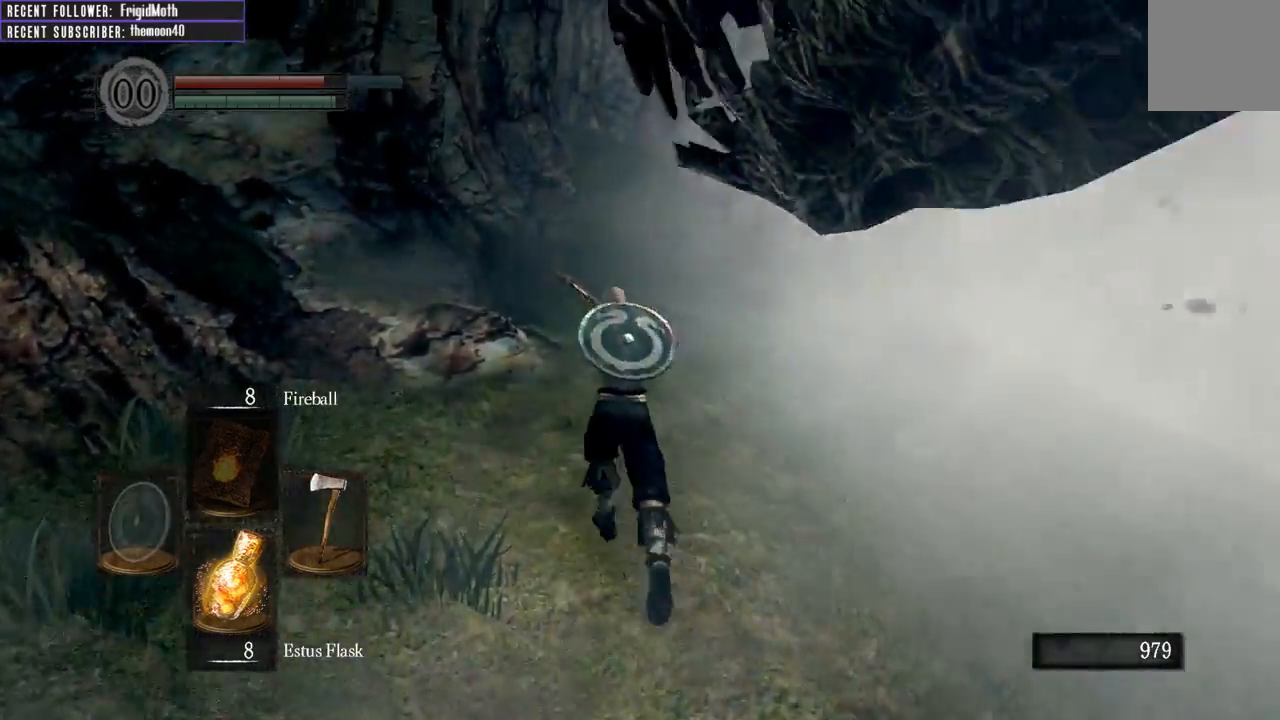
{"buttons": ["B", "L1"], "left_stick": "up", "right_stick": "center", "events": [[33, "B", "up"], [117, "B", "down"], [183, "B", "up"], [483, "B", "down"]]}
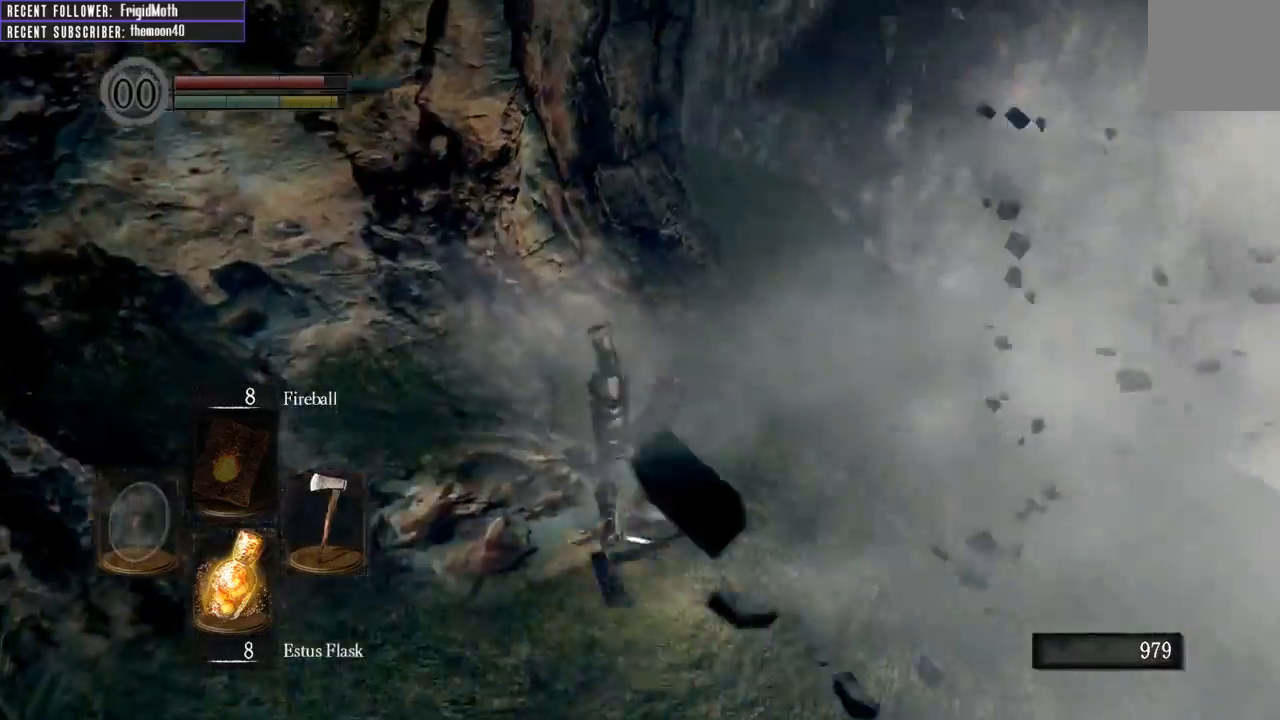
{"buttons": [], "left_stick": "up-right", "right_stick": "left", "events": [[50, "B", "up"], [117, "B", "down"], [200, "B", "up"], [317, "L1", "up"], [317, "right_stick", "left"], [467, "left_stick", "up-right"]]}
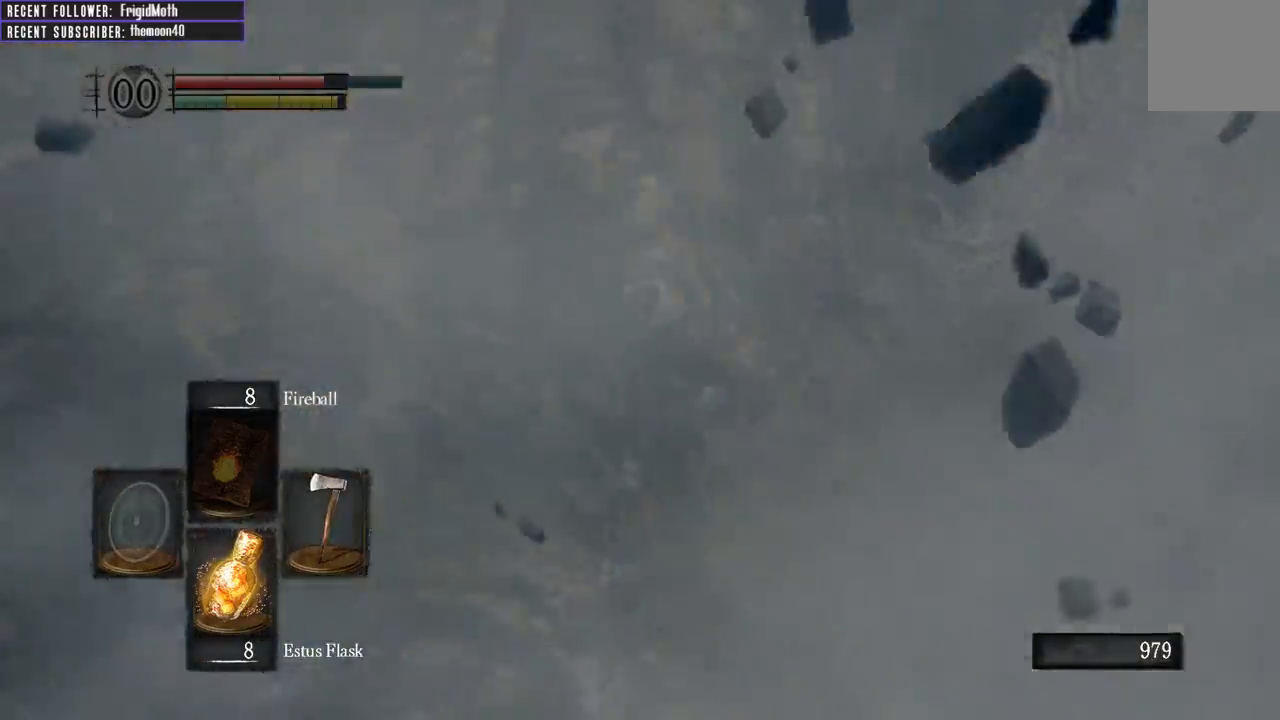
{"buttons": ["B"], "left_stick": "up-left", "right_stick": "left", "events": [[150, "left_stick", "right"], [383, "left_stick", "up"], [450, "left_stick", "up-left"], [500, "B", "down"]]}
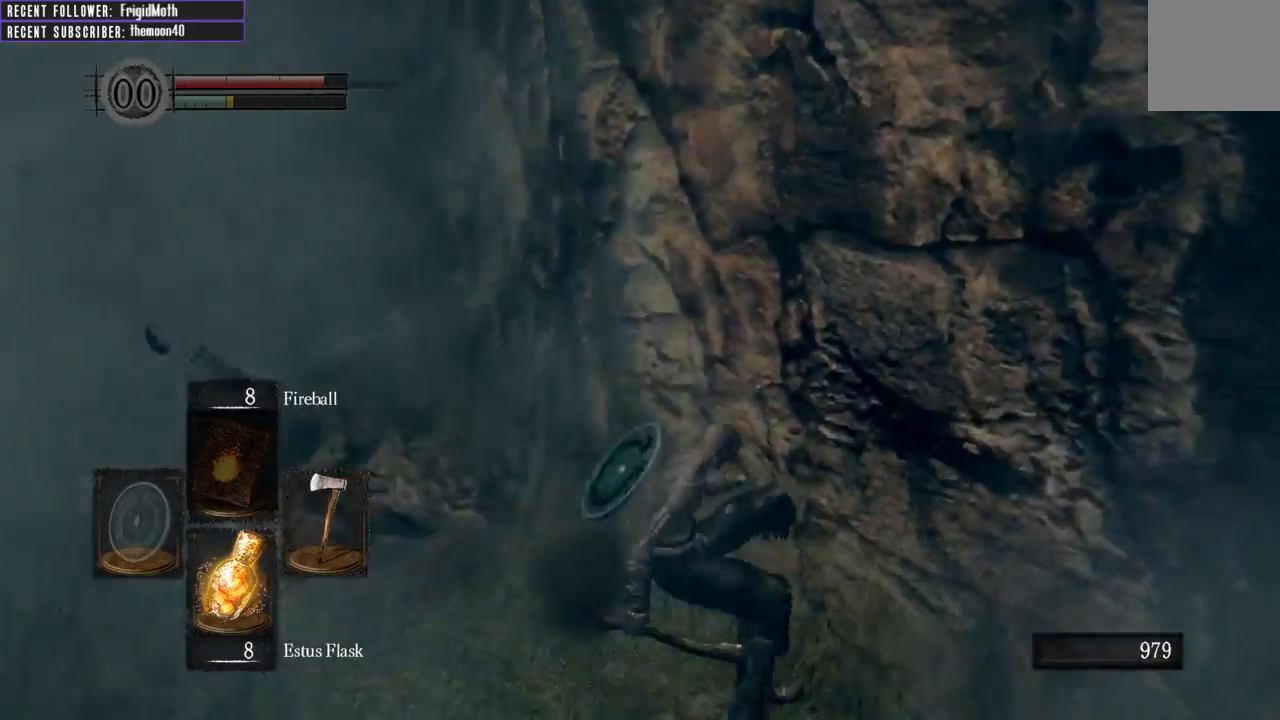
{"buttons": ["B"], "left_stick": "up", "right_stick": "center", "events": [[117, "right_stick", "center"], [167, "left_stick", "up"], [283, "right_stick", "down"], [417, "right_stick", "center"]]}
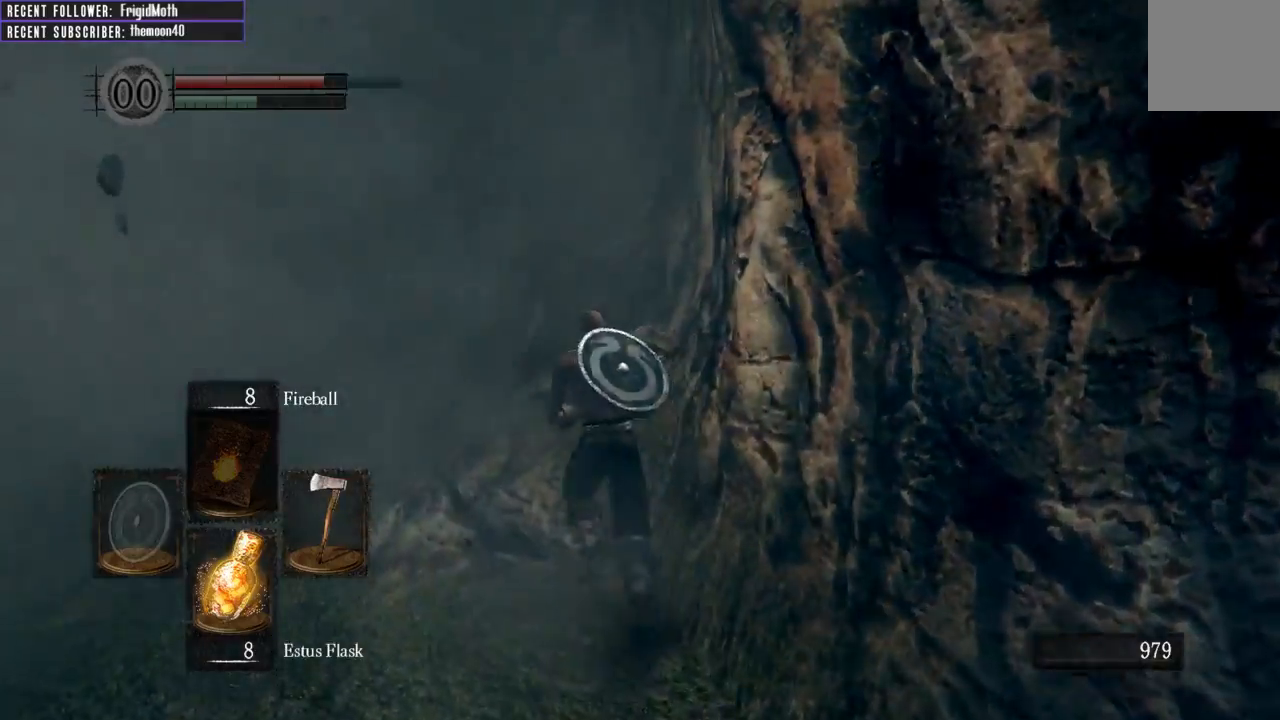
{"buttons": ["B"], "left_stick": "up", "right_stick": "center", "events": []}
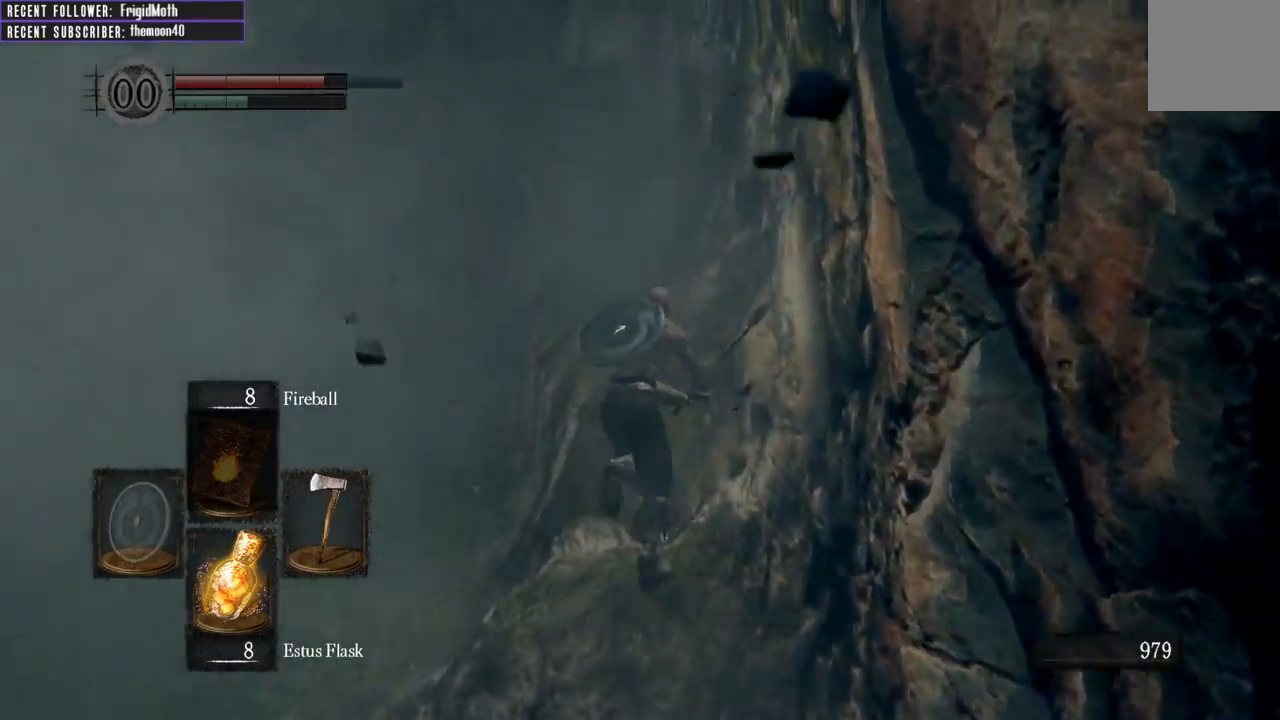
{"buttons": ["B"], "left_stick": "up", "right_stick": "left", "events": [[417, "right_stick", "left"]]}
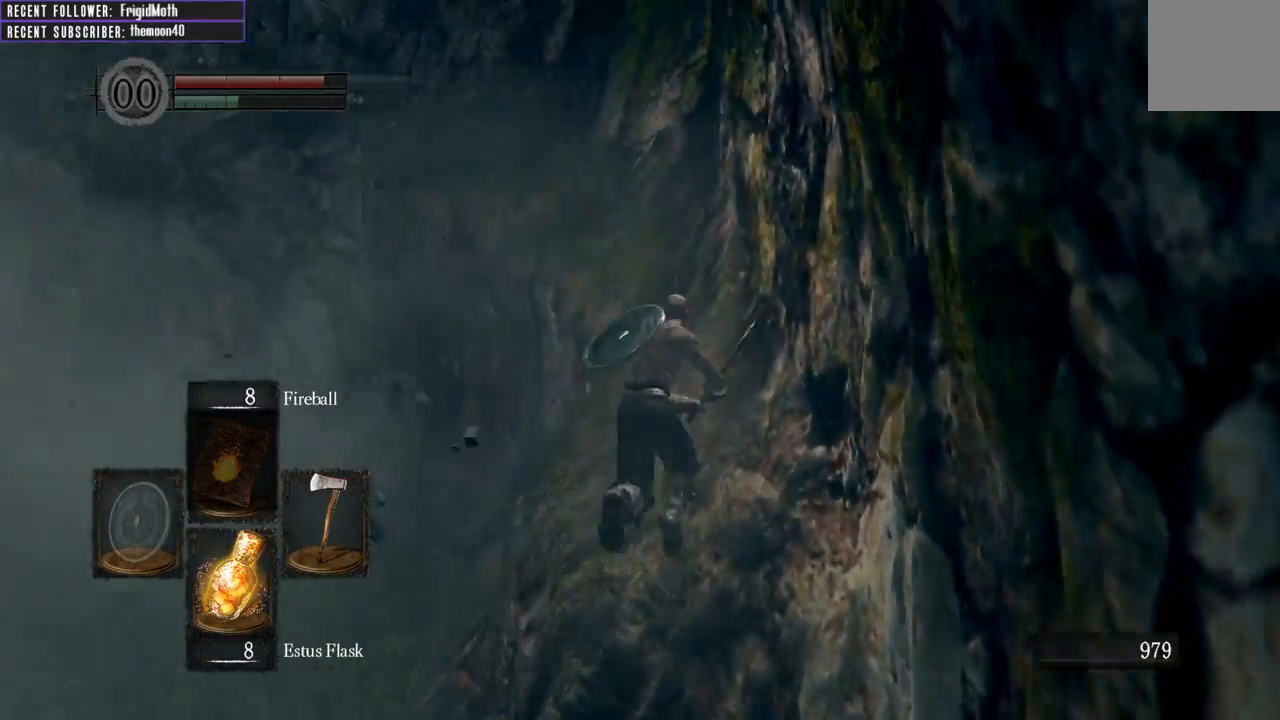
{"buttons": ["B"], "left_stick": "up", "right_stick": "left", "events": [[100, "right_stick", "center"], [433, "right_stick", "left"]]}
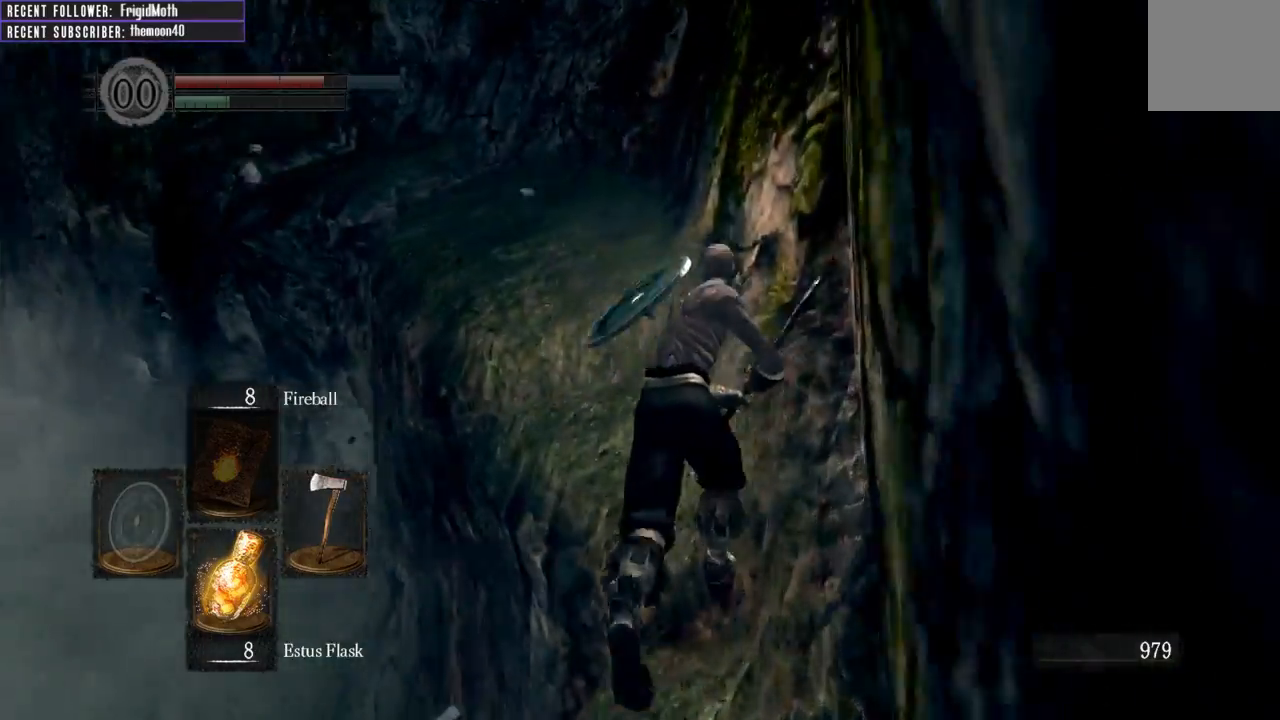
{"buttons": ["B"], "left_stick": "up", "right_stick": "center", "events": [[83, "right_stick", "up-left"], [467, "right_stick", "center"]]}
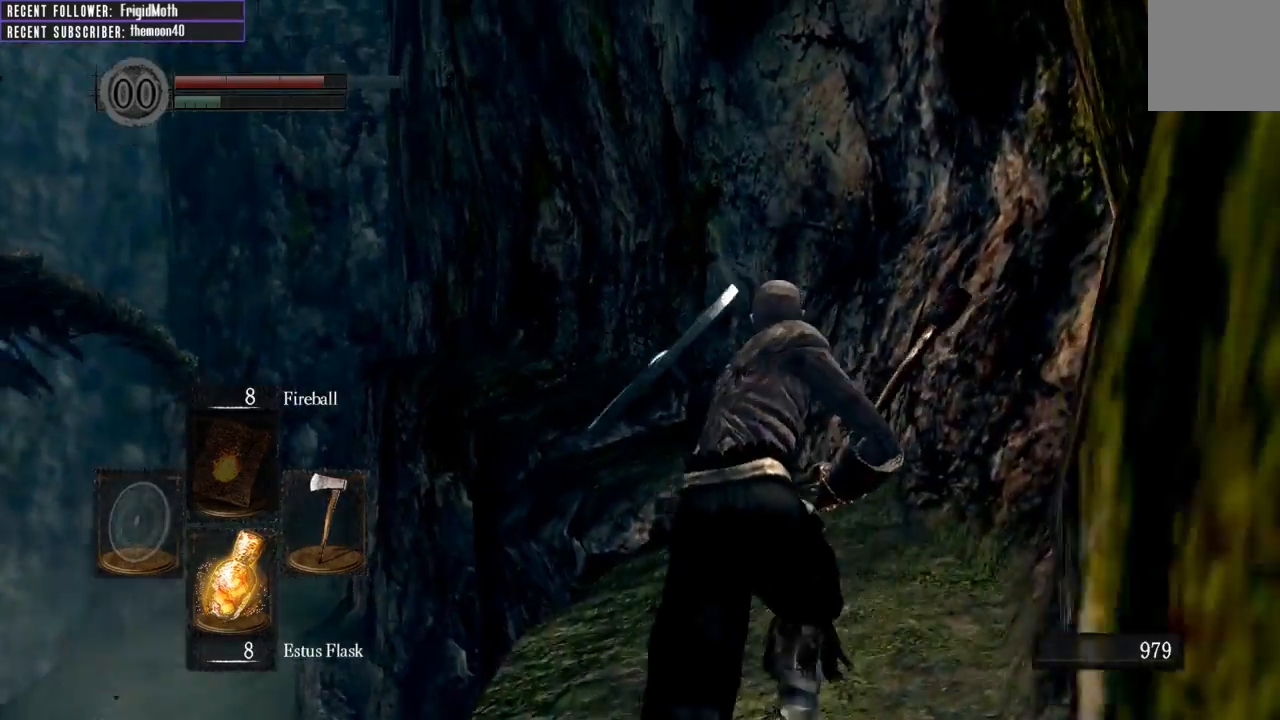
{"buttons": ["B"], "left_stick": "up", "right_stick": "center", "events": [[100, "right_stick", "up-left"], [350, "right_stick", "center"]]}
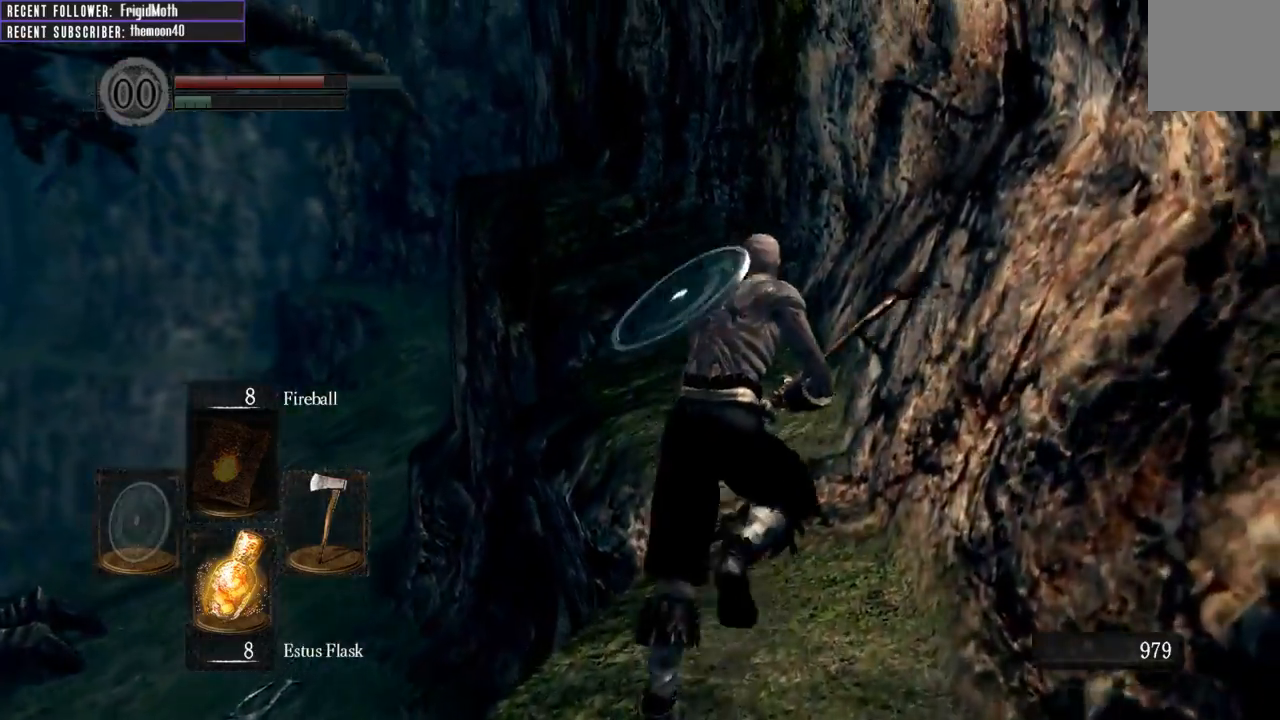
{"buttons": ["B"], "left_stick": "up", "right_stick": "up-left", "events": [[50, "right_stick", "up-left"], [300, "right_stick", "center"], [450, "right_stick", "up-left"]]}